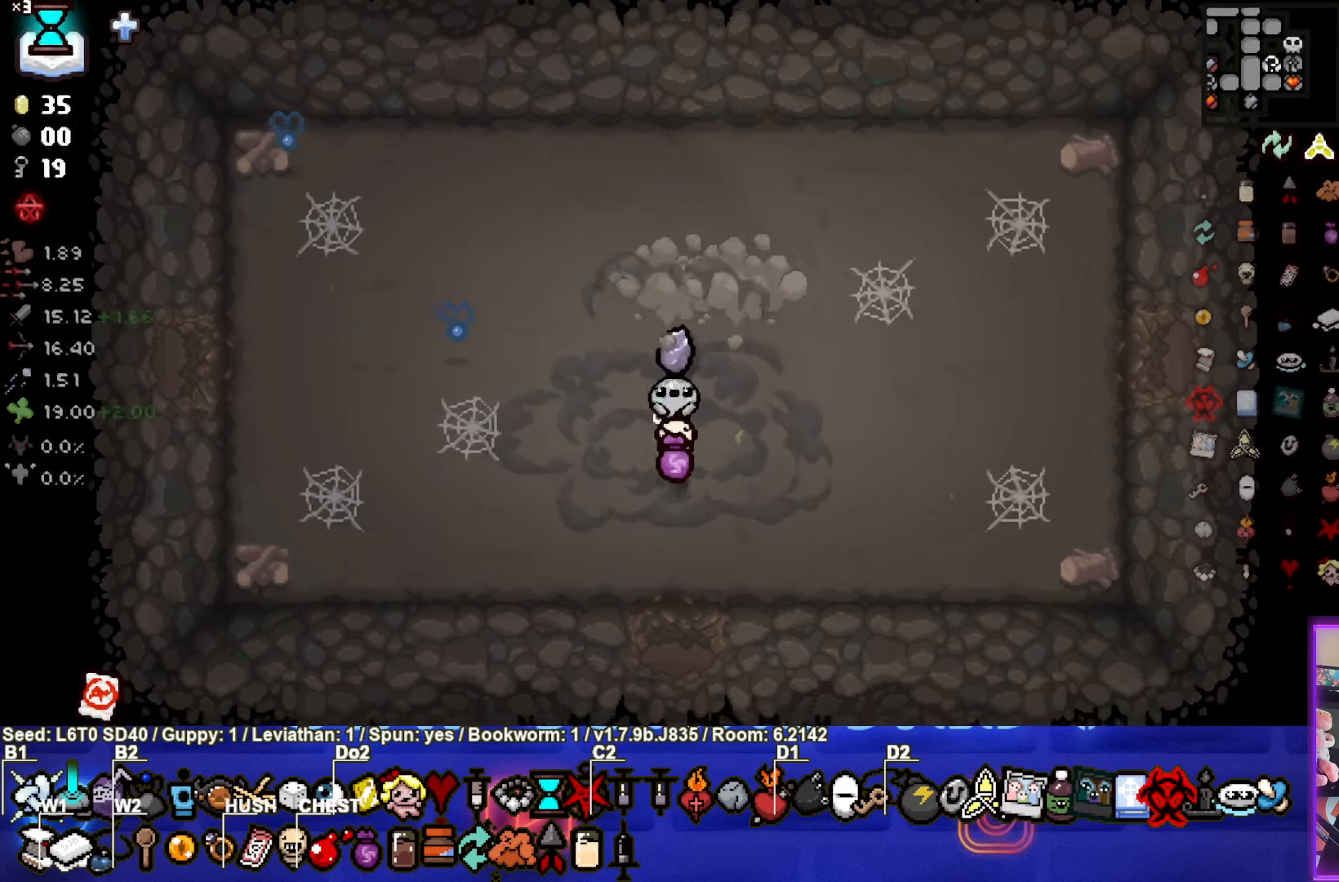
Gameplay with a controller (PlayStation layout); each line is a JSON object with the inputs held at the frame after it. "events" lists button and stick changes between this image and that frame as [ms after this image, input, new state], when the widget could be followed in between. Not read: right_stick.
{"buttons": [], "left_stick": "center", "events": []}
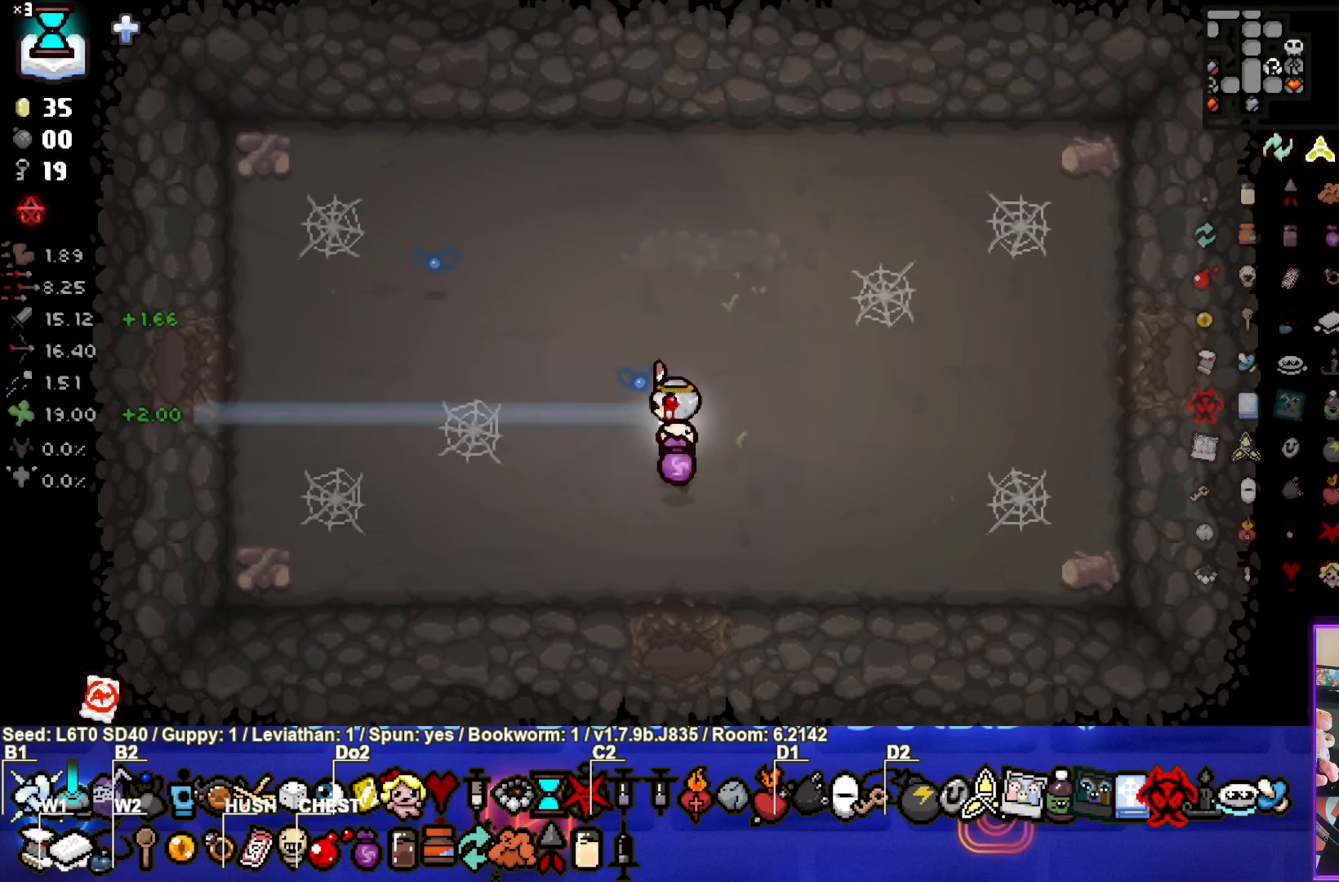
{"buttons": [], "left_stick": "right", "events": [[333, "left_stick", "right"]]}
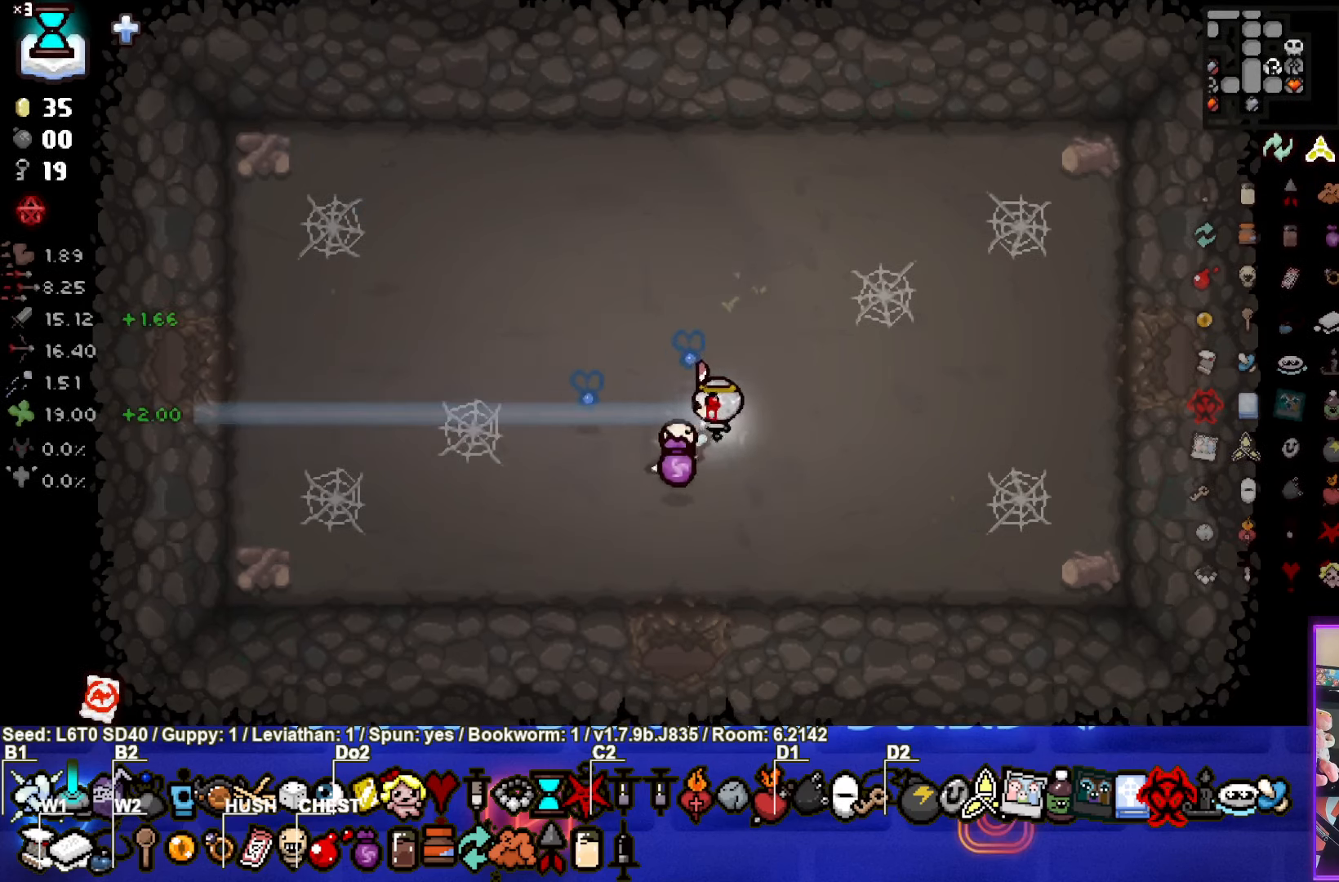
{"buttons": [], "left_stick": "right", "events": [[16, "left_stick", "center"], [400, "left_stick", "right"]]}
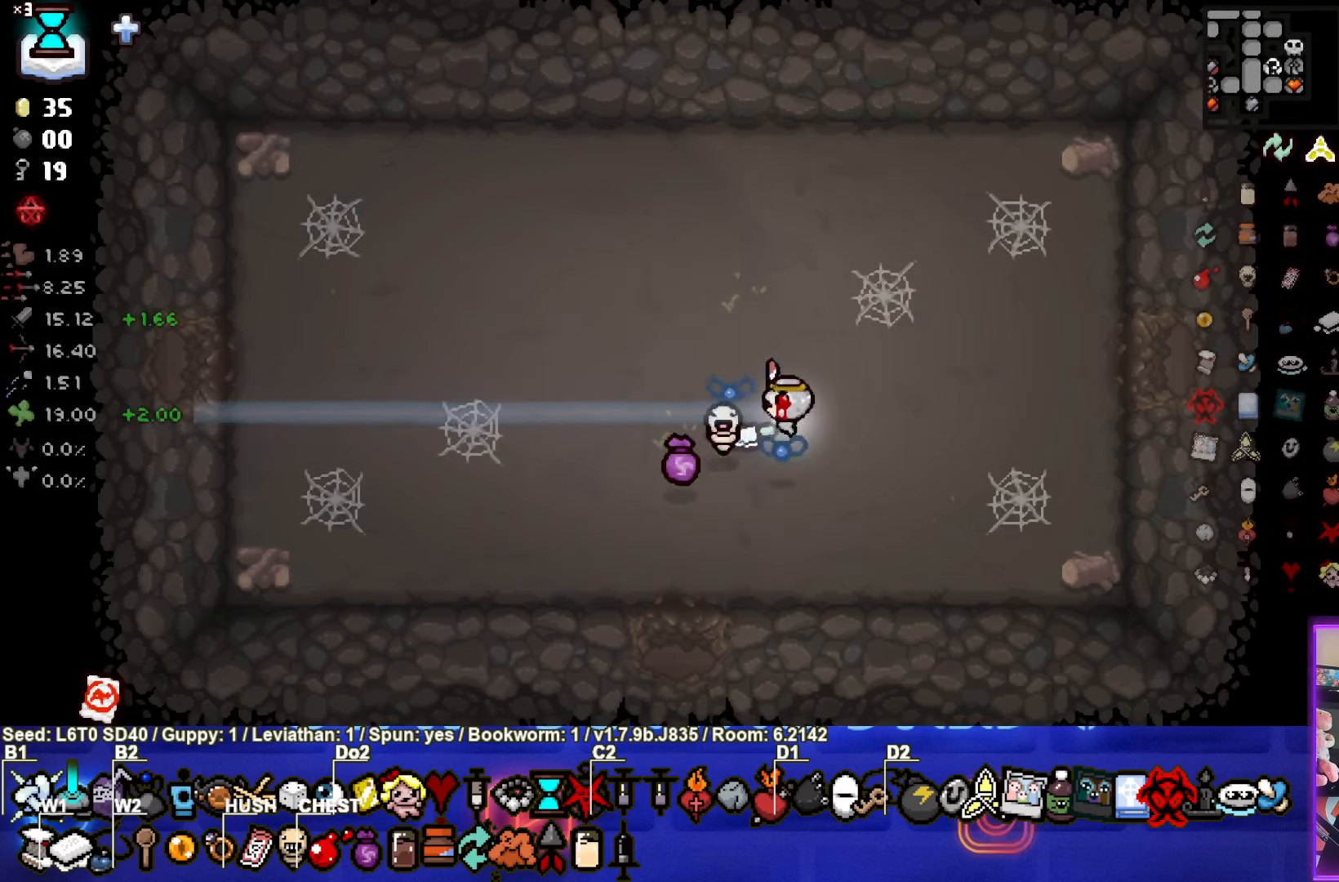
{"buttons": [], "left_stick": "right", "events": []}
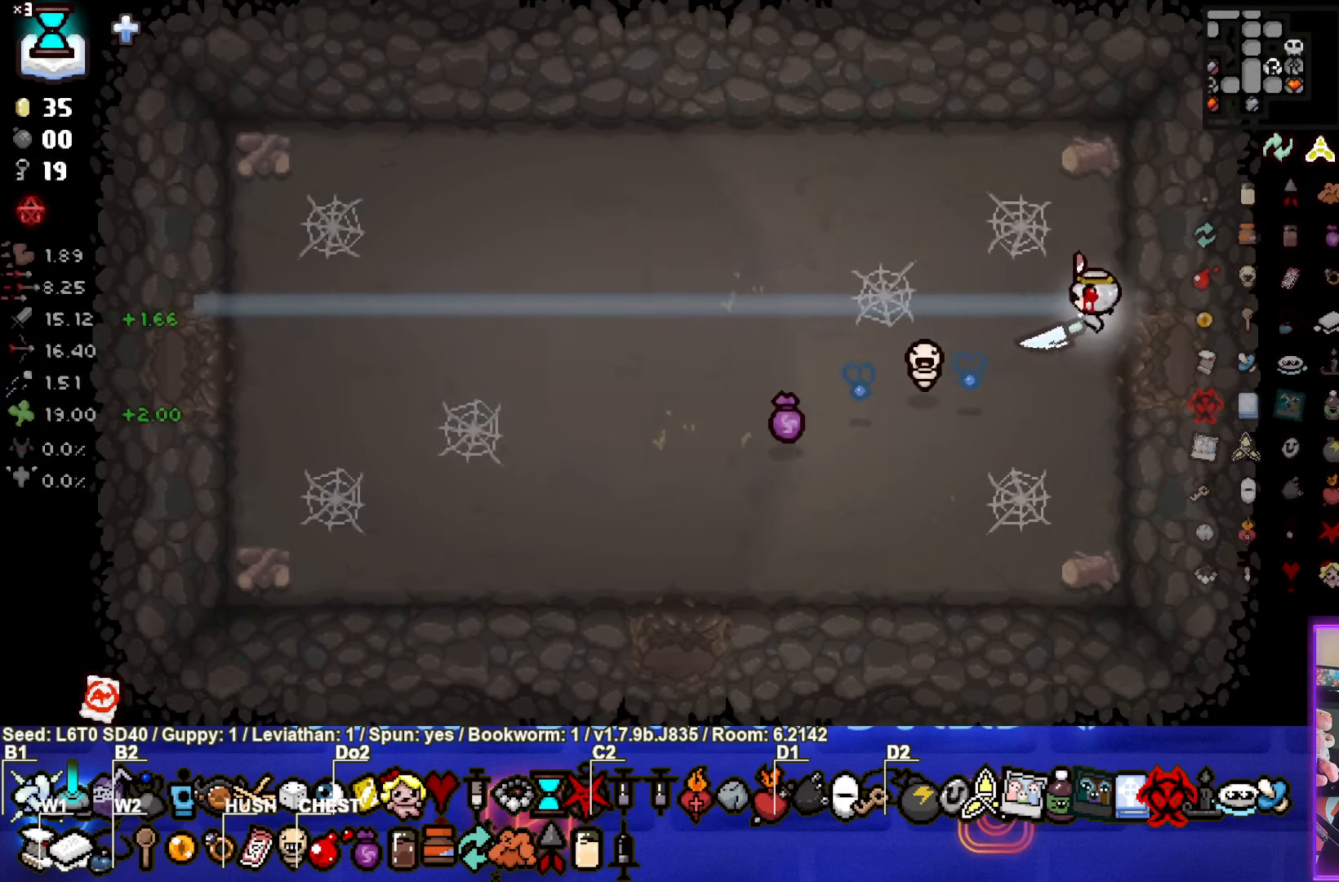
{"buttons": [], "left_stick": "center", "events": [[233, "left_stick", "center"]]}
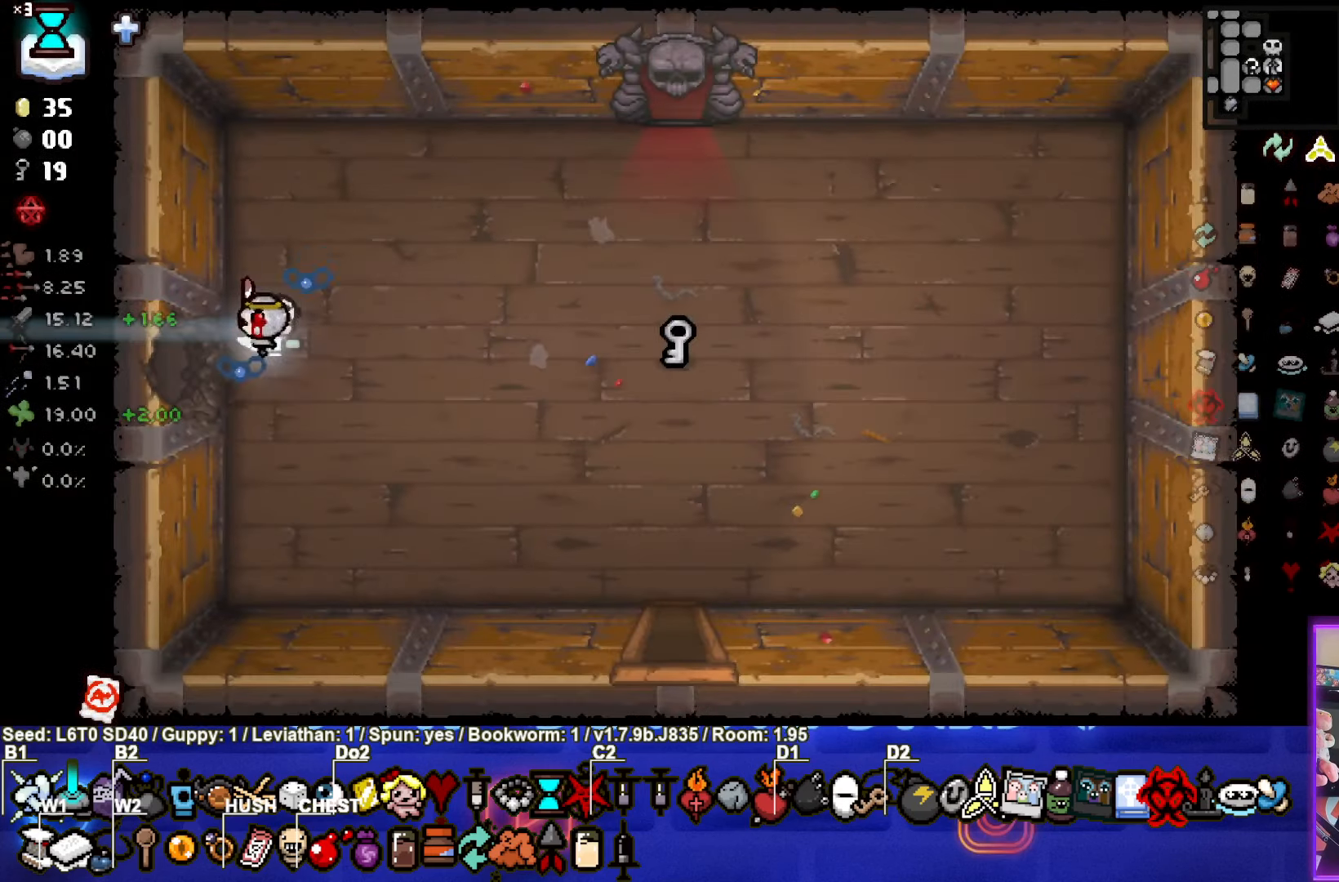
{"buttons": [], "left_stick": "right", "events": [[66, "left_stick", "right"]]}
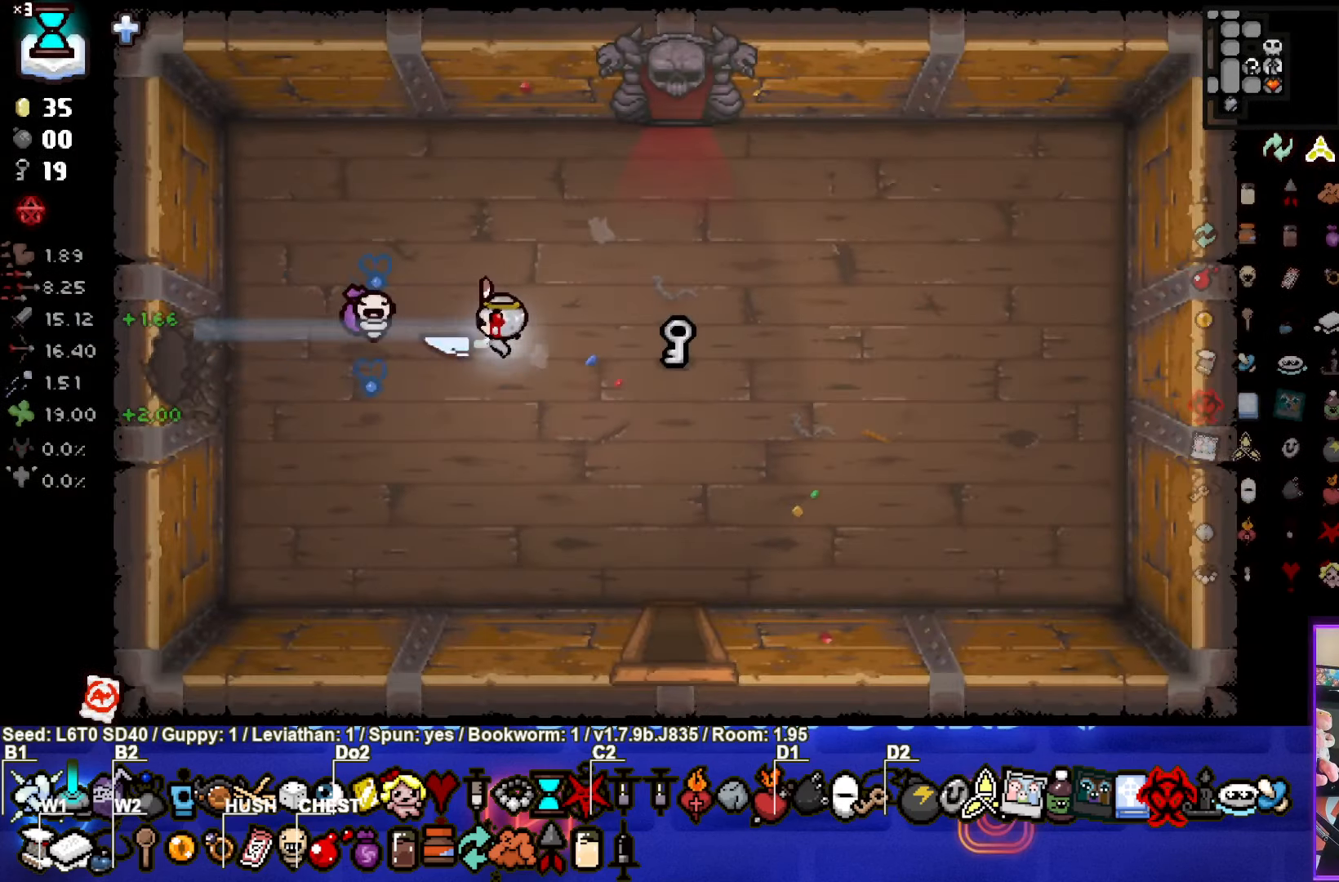
{"buttons": [], "left_stick": "up", "events": [[100, "left_stick", "up-right"], [233, "left_stick", "up"]]}
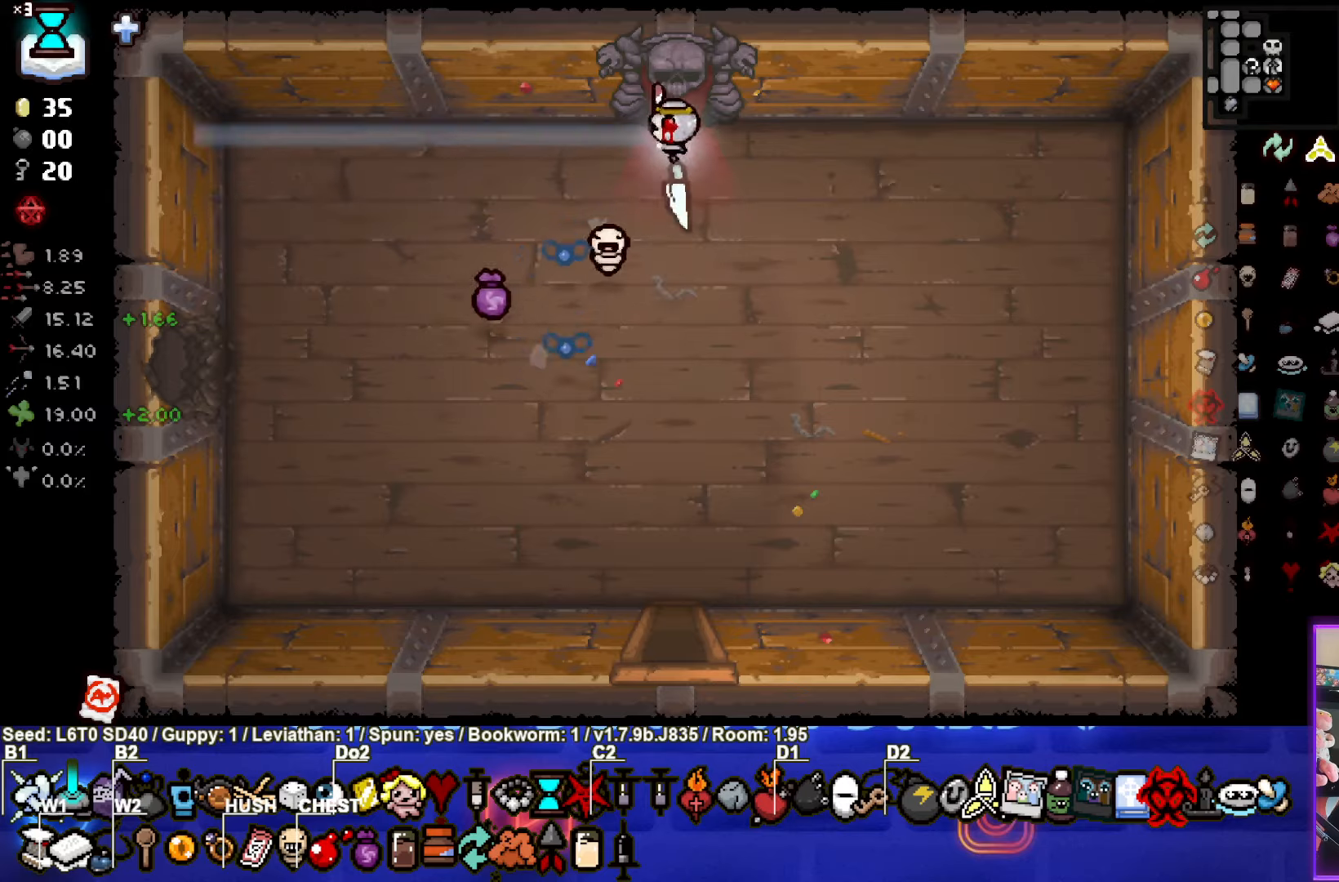
{"buttons": [], "left_stick": "left", "events": [[267, "left_stick", "center"], [433, "left_stick", "left"]]}
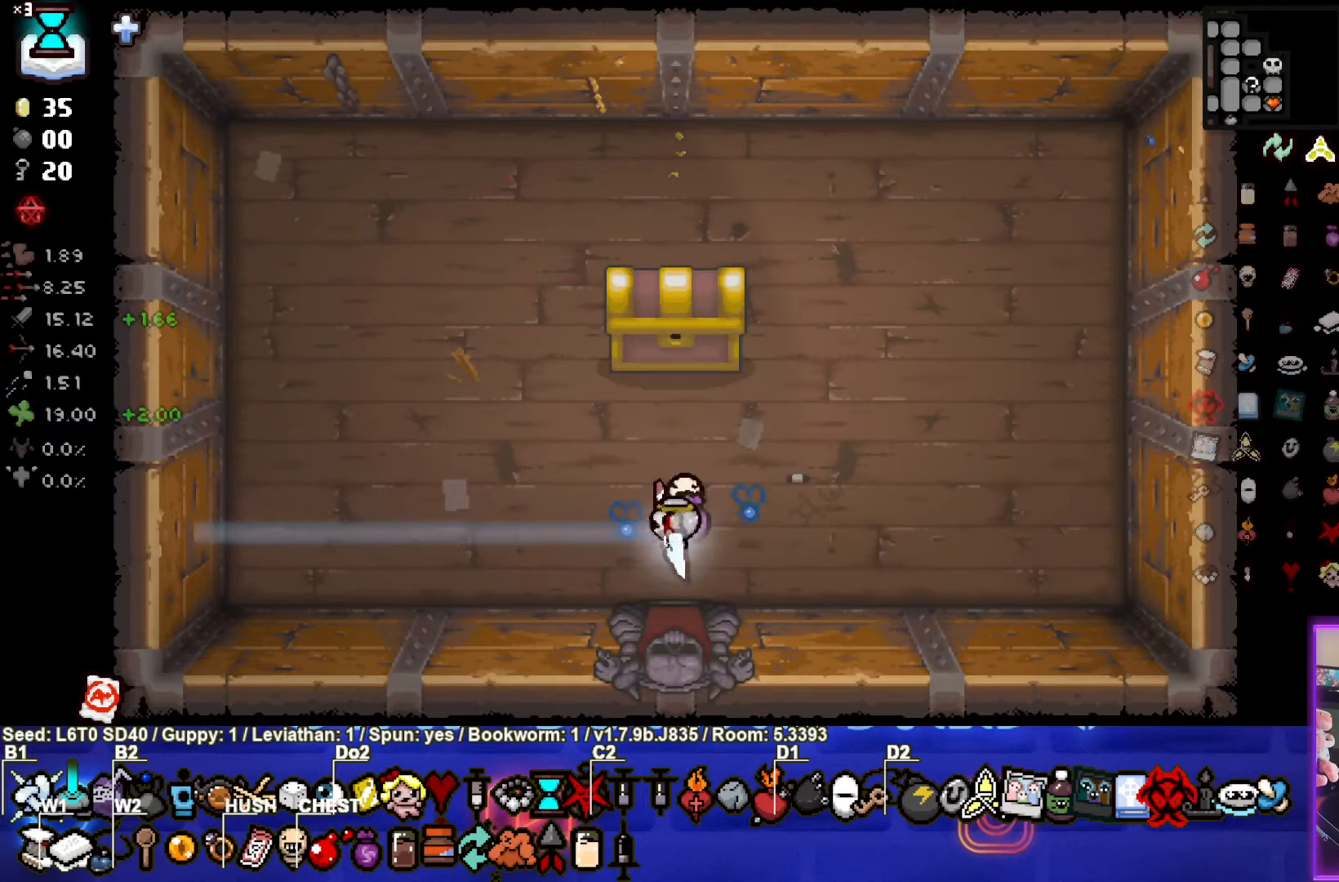
{"buttons": [], "left_stick": "up", "events": [[200, "left_stick", "up"]]}
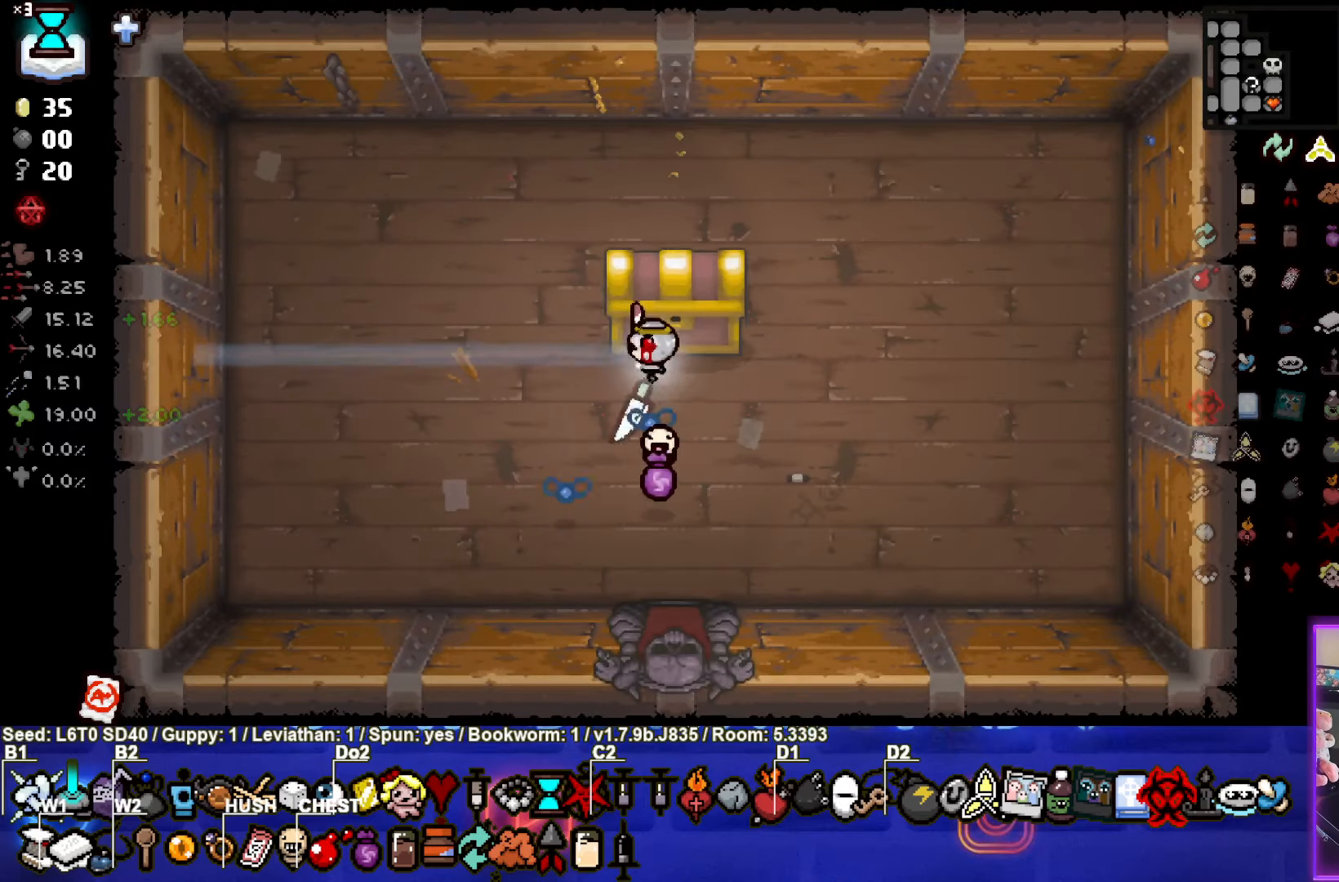
{"buttons": [], "left_stick": "center", "events": [[150, "left_stick", "center"]]}
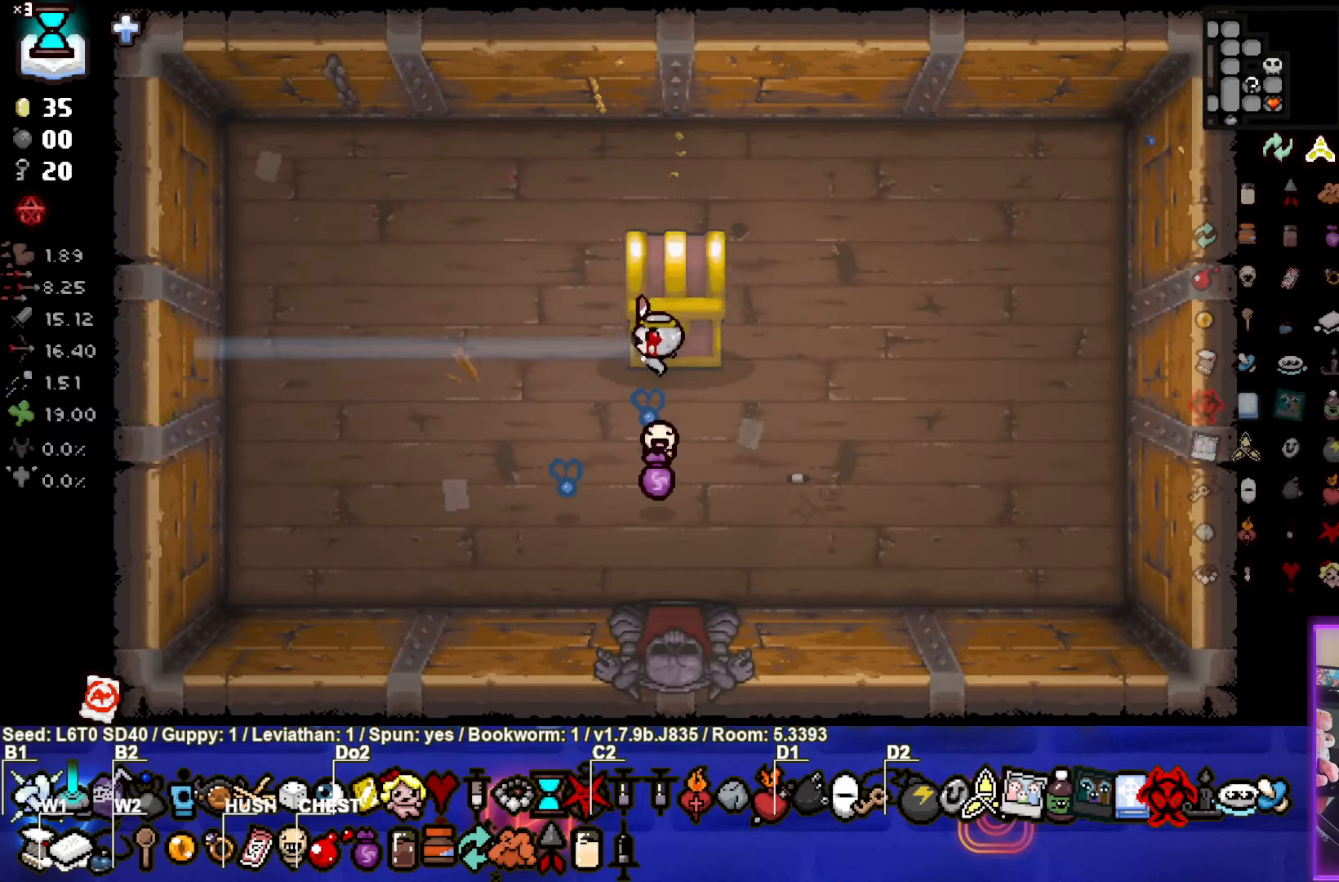
{"buttons": [], "left_stick": "center", "events": []}
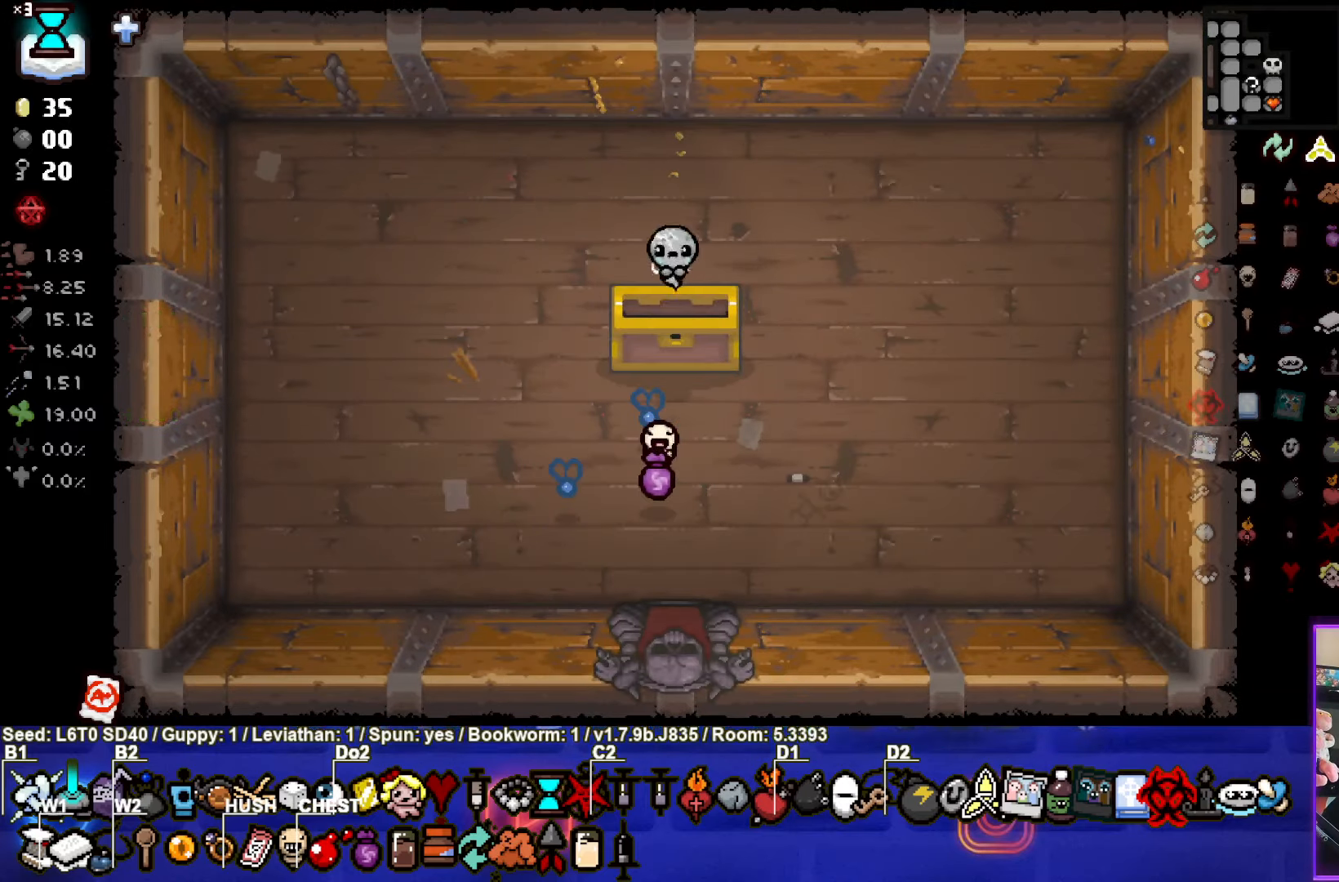
{"buttons": [], "left_stick": "center", "events": []}
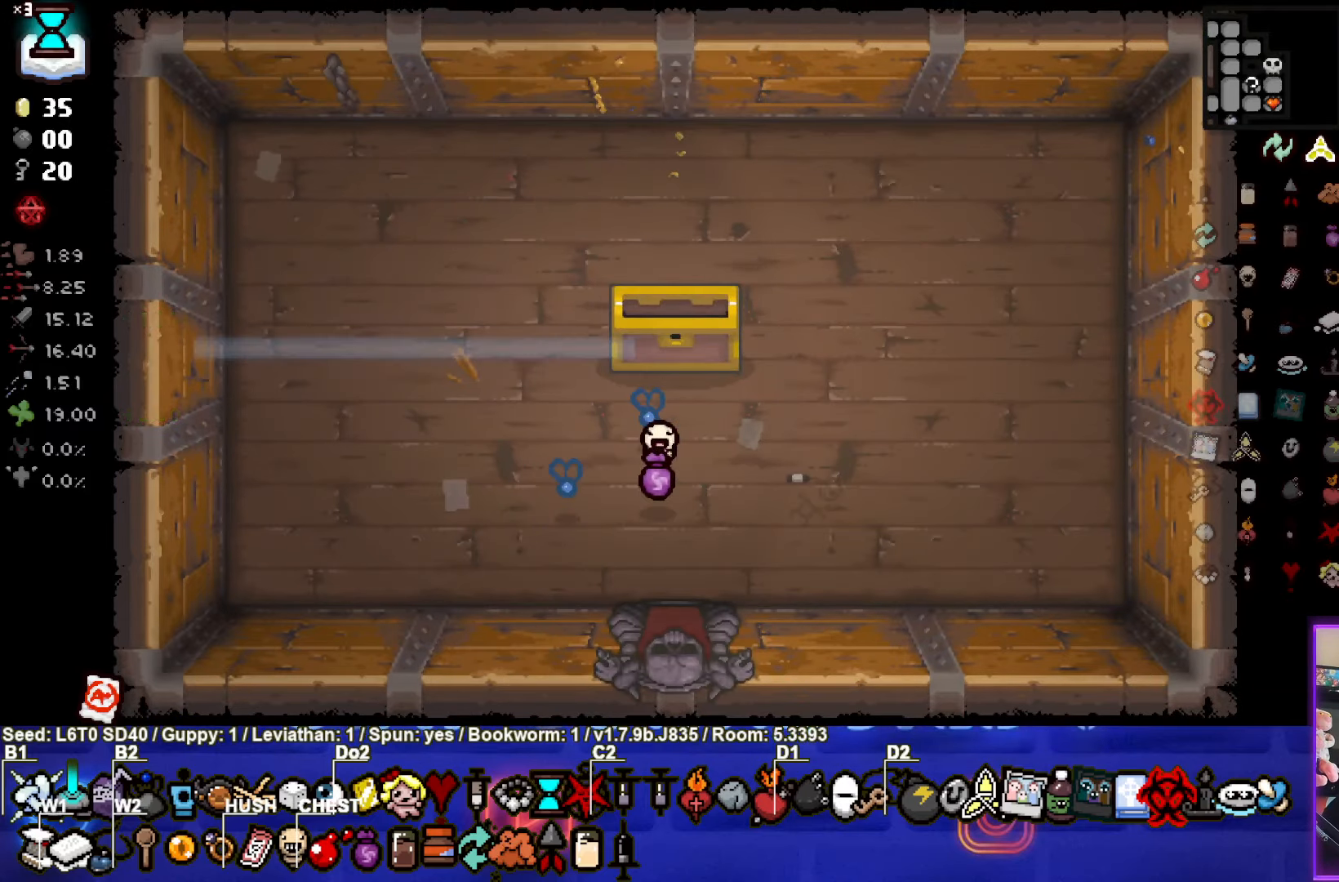
{"buttons": [], "left_stick": "center", "events": []}
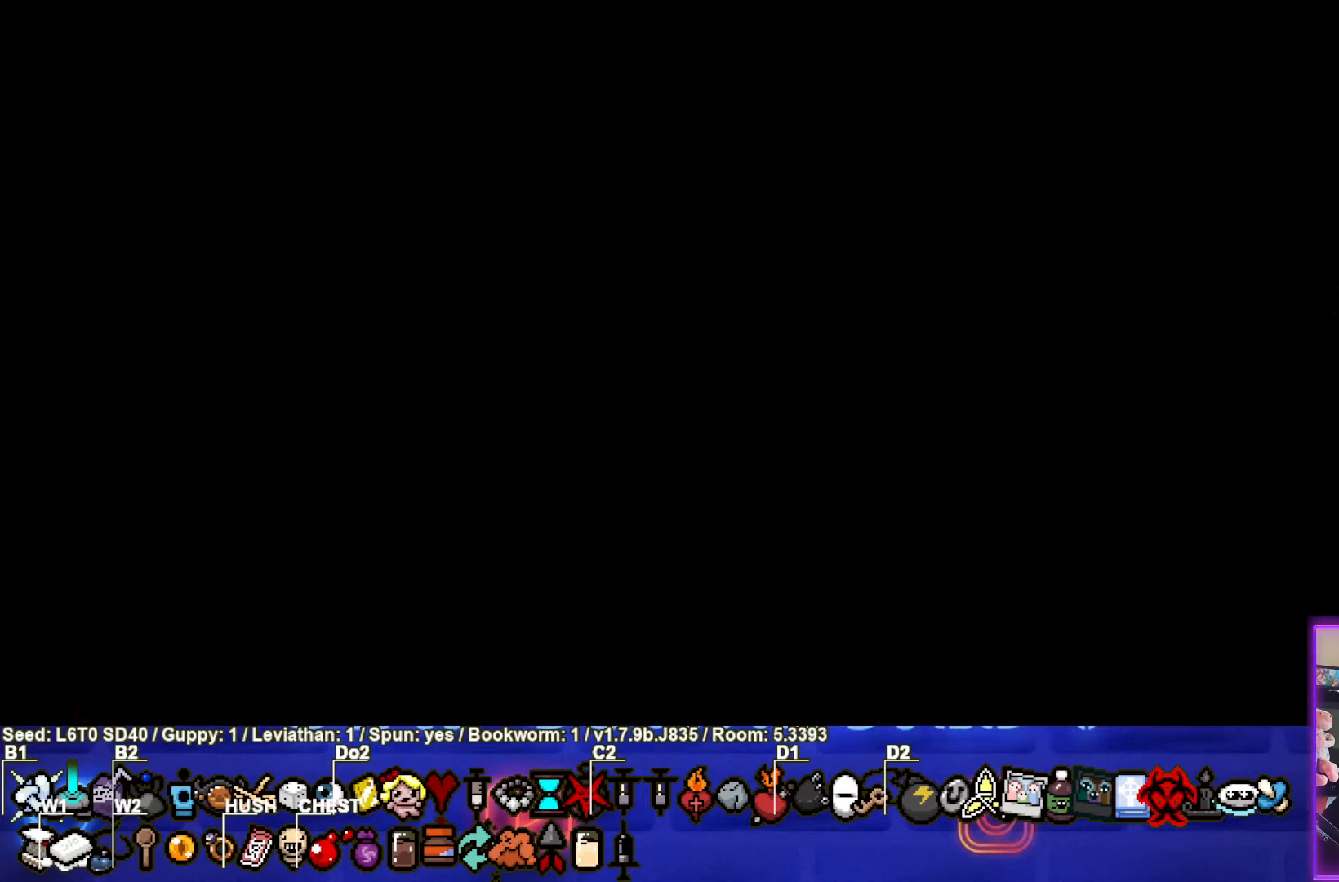
{"buttons": [], "left_stick": "center", "events": []}
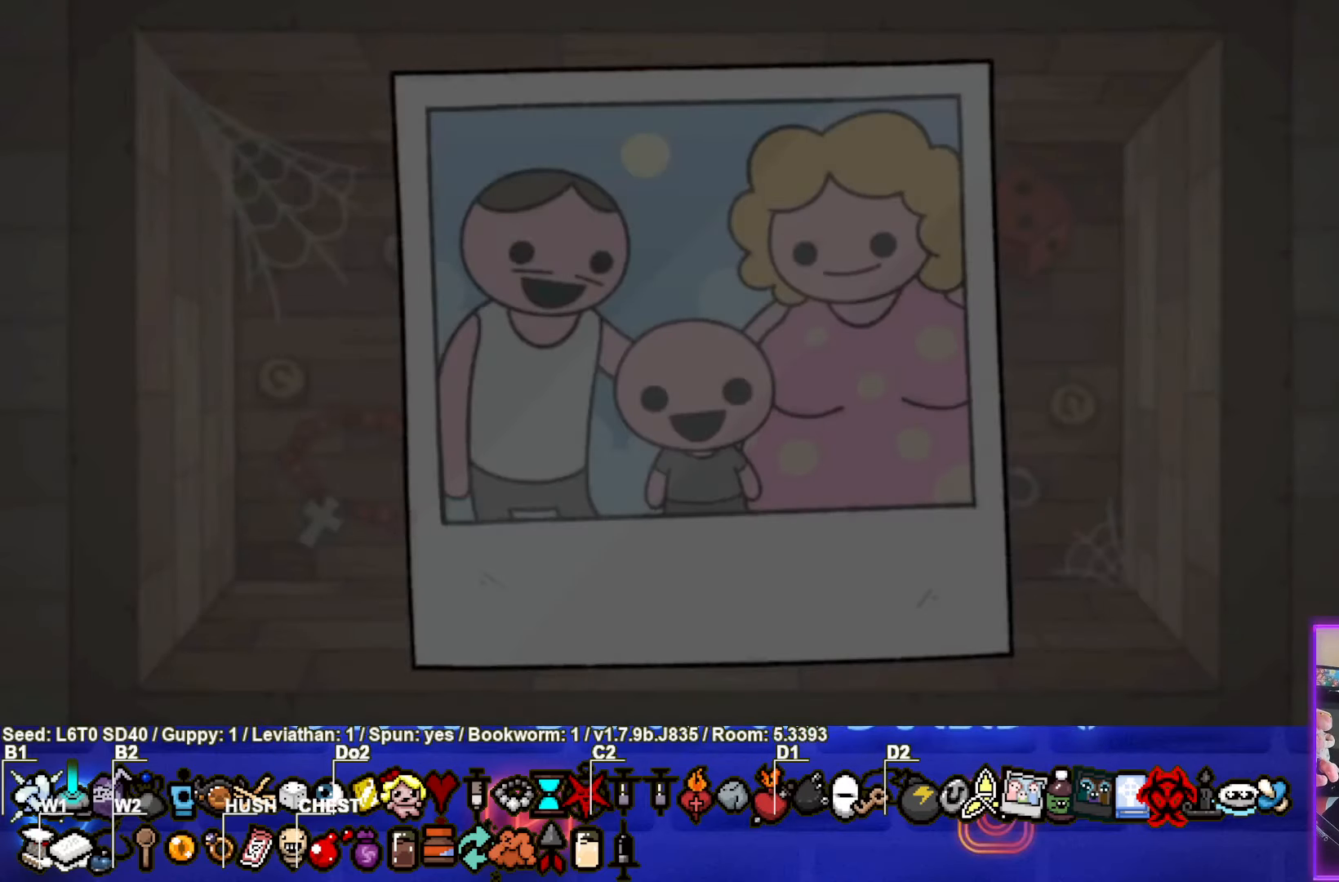
{"buttons": [], "left_stick": "center", "events": [[33, "CROSS", "down"], [183, "CROSS", "up"]]}
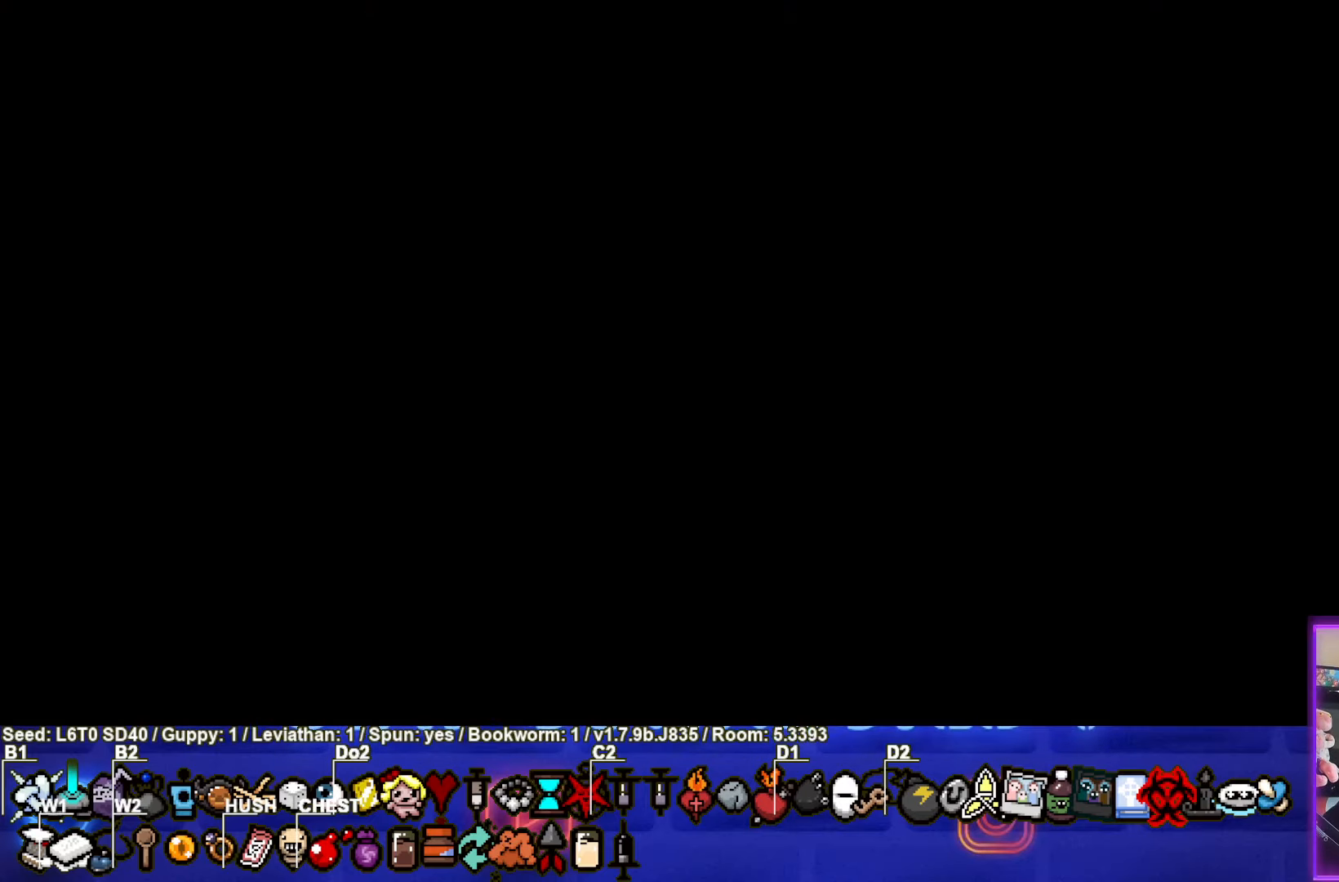
{"buttons": [], "left_stick": "center", "events": []}